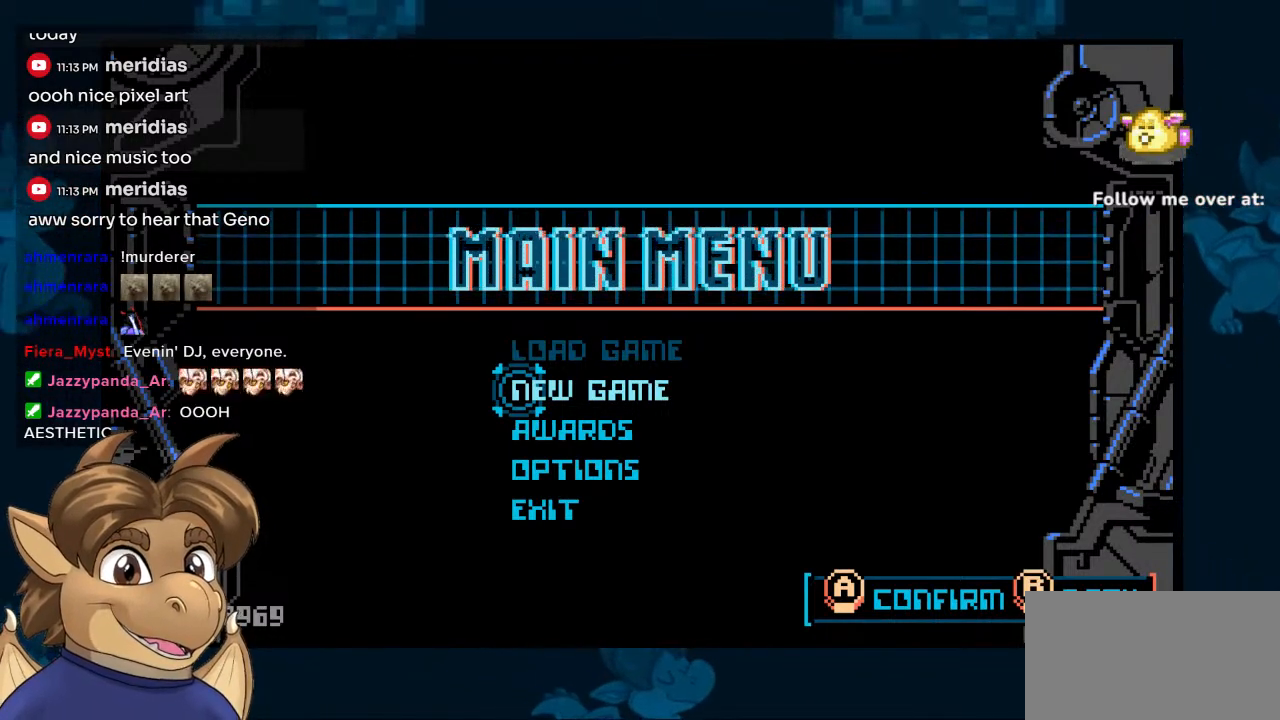
Gameplay with a controller (Nintendo layout); each line is a JSON object with the inputs held at the frame after it. "events" lists button and stick changes between this image and that frame as [ms after this image, input, new state], when the widget could be followed in between. Not read: L1 L2 L3 R1 R2 R3 Z.
{"buttons": [], "left_stick": "center", "right_stick": "center", "events": [[150, "B", "down"], [200, "B", "up"]]}
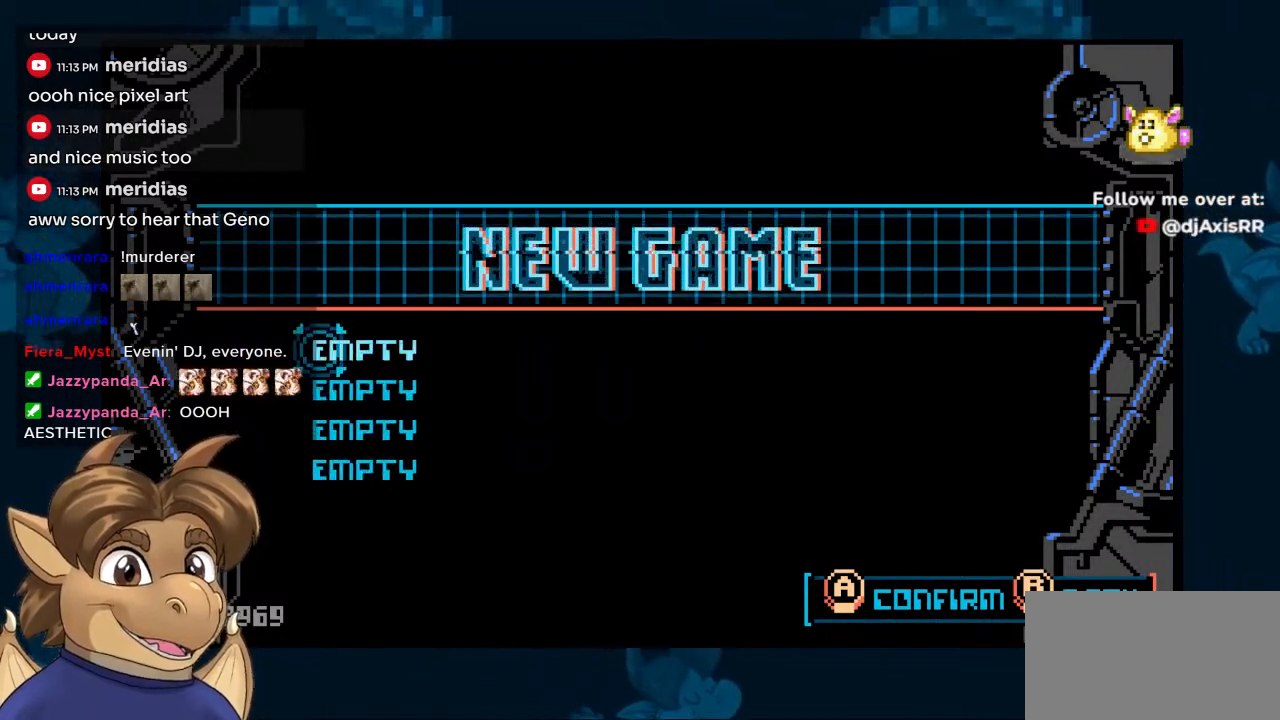
{"buttons": [], "left_stick": "center", "right_stick": "center", "events": []}
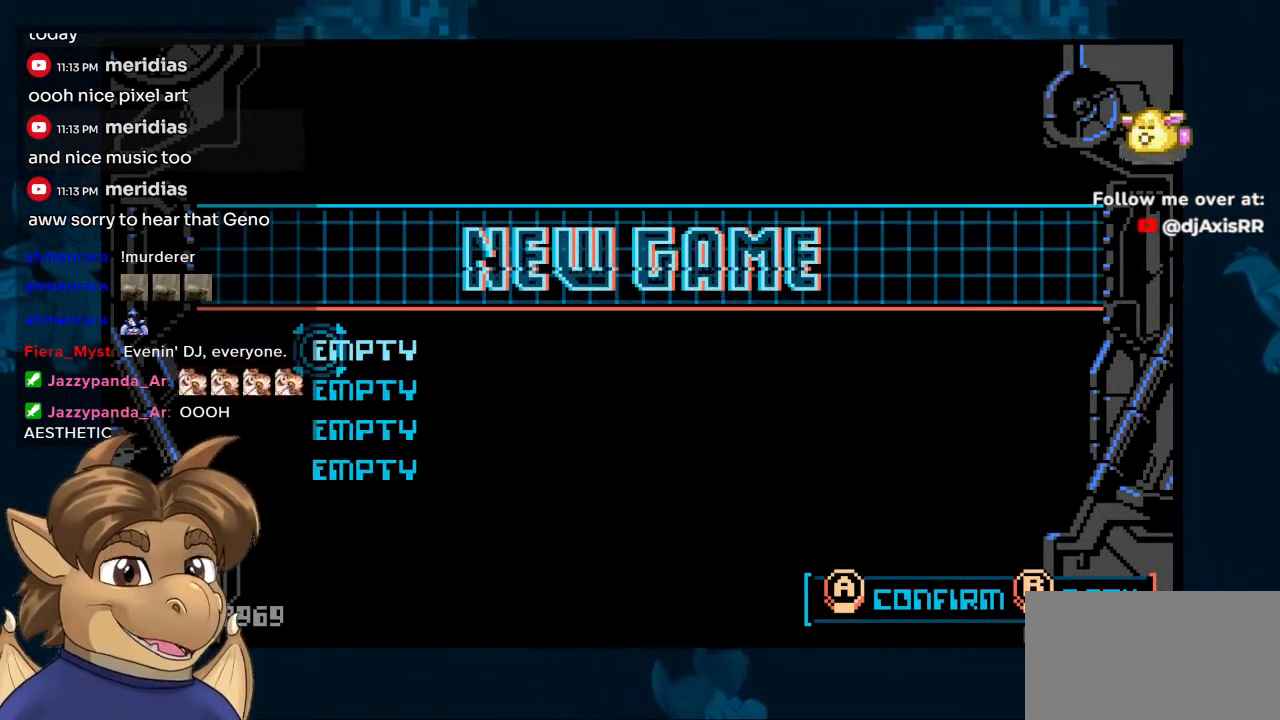
{"buttons": [], "left_stick": "center", "right_stick": "center", "events": [[100, "DPAD_DOWN", "down"], [150, "DPAD_DOWN", "up"], [217, "DPAD_DOWN", "down"], [283, "DPAD_DOWN", "up"], [367, "DPAD_DOWN", "down"], [450, "DPAD_DOWN", "up"]]}
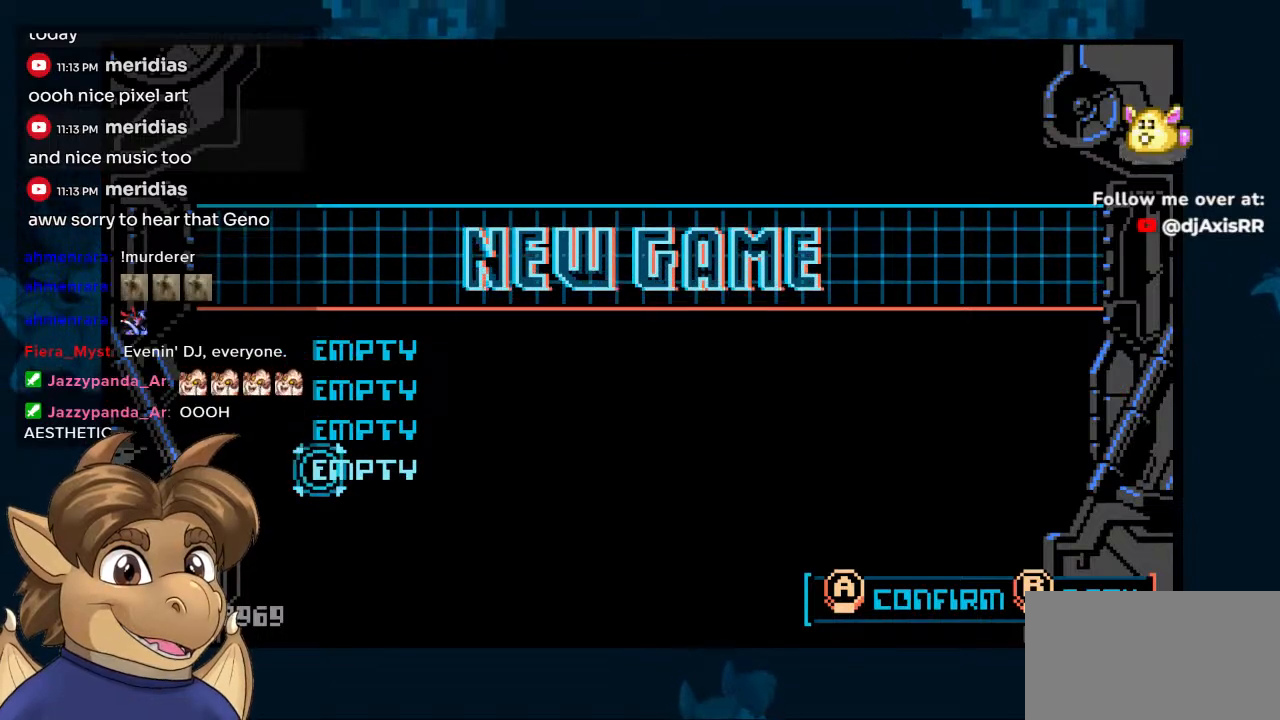
{"buttons": [], "left_stick": "center", "right_stick": "center", "events": [[117, "DPAD_UP", "down"], [167, "DPAD_UP", "up"], [250, "DPAD_UP", "down"], [283, "DPAD_UP", "up"], [350, "DPAD_UP", "down"], [417, "DPAD_UP", "up"]]}
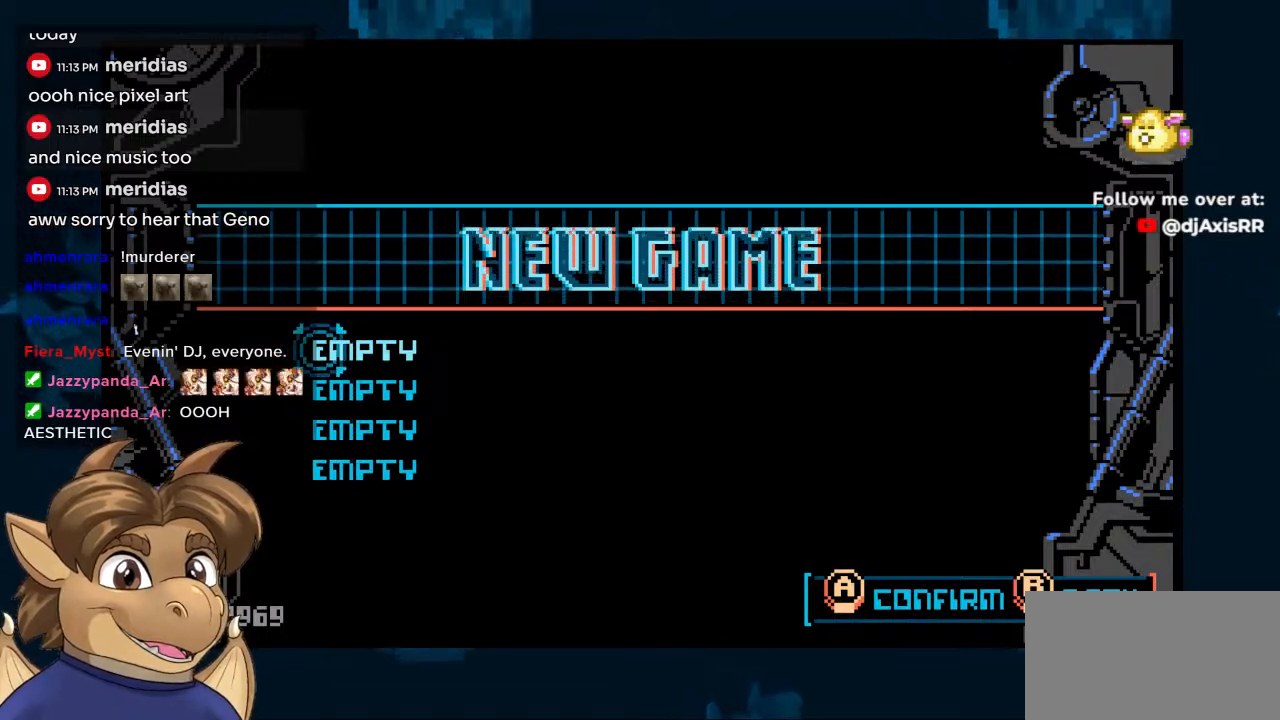
{"buttons": [], "left_stick": "center", "right_stick": "center", "events": []}
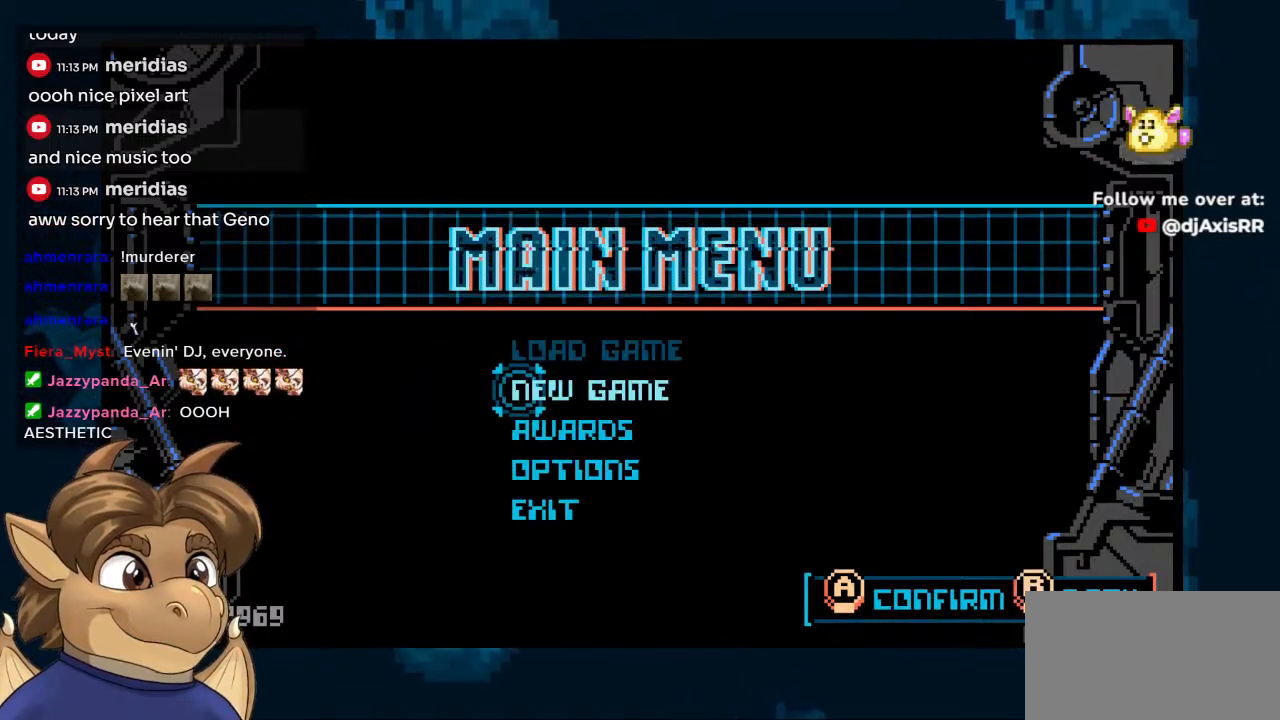
{"buttons": [], "left_stick": "center", "right_stick": "center", "events": []}
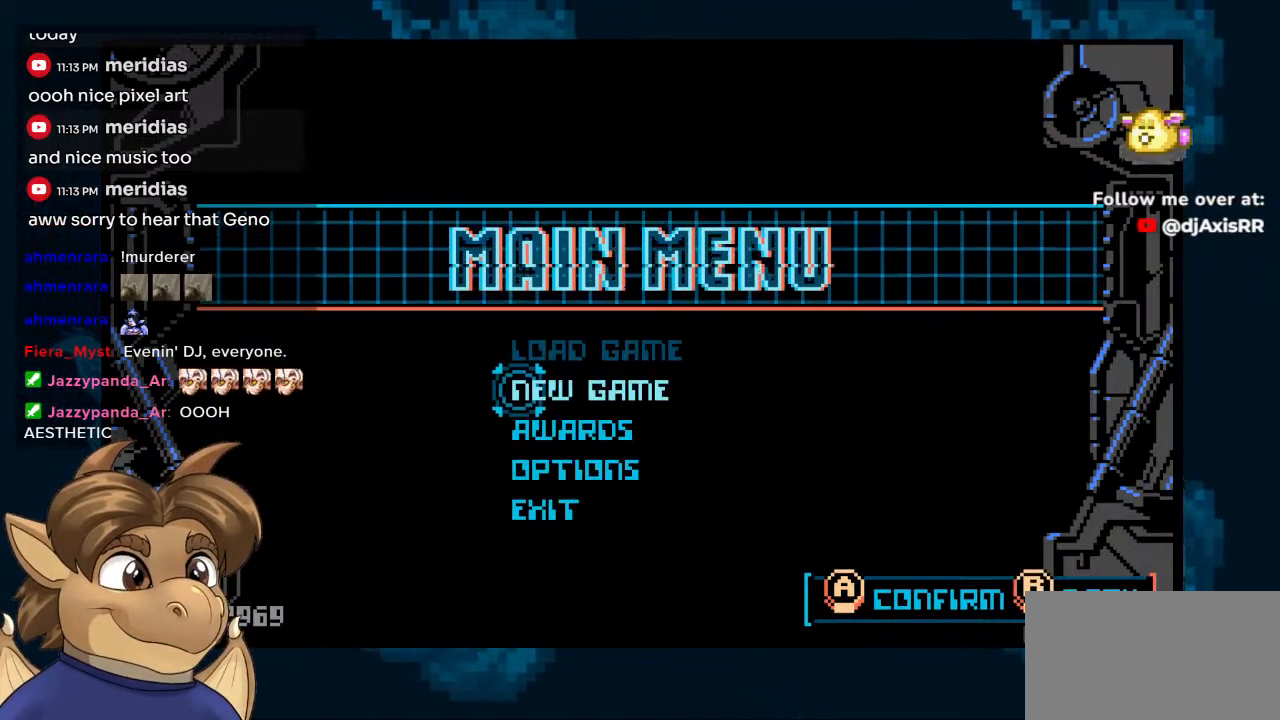
{"buttons": [], "left_stick": "center", "right_stick": "center", "events": [[167, "B", "down"], [250, "B", "up"]]}
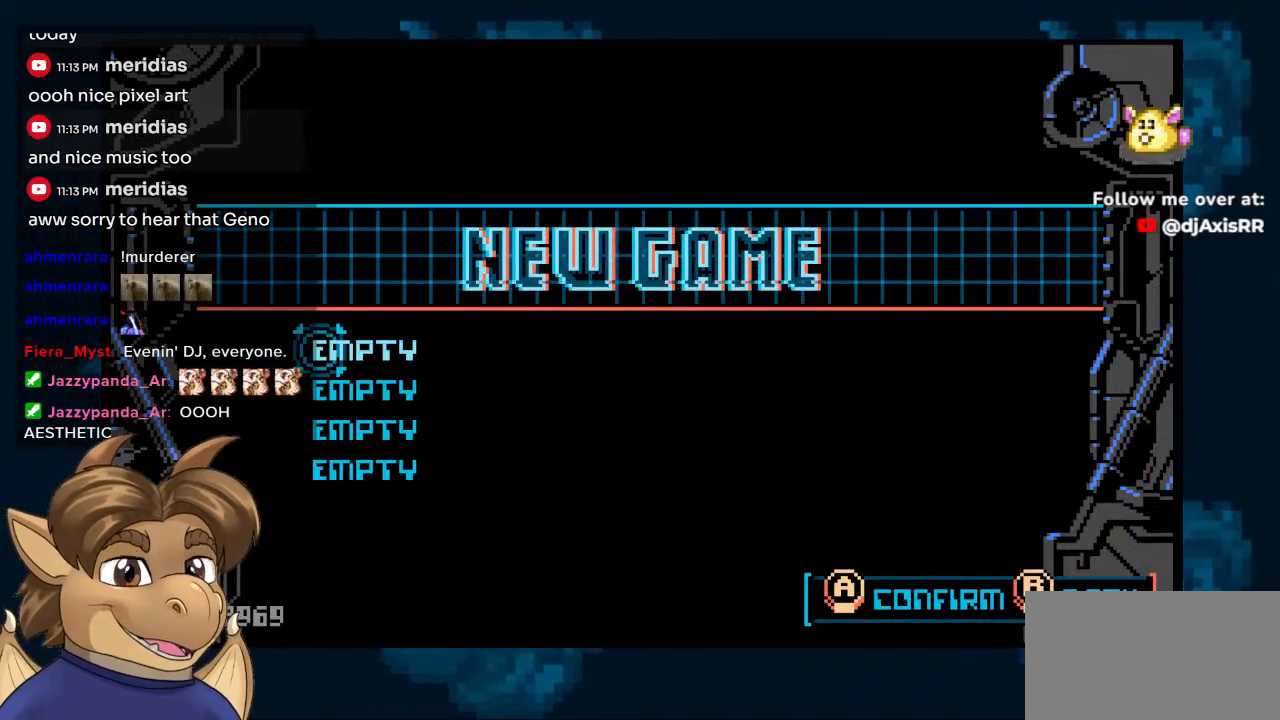
{"buttons": ["B"], "left_stick": "center", "right_stick": "center", "events": [[433, "B", "down"]]}
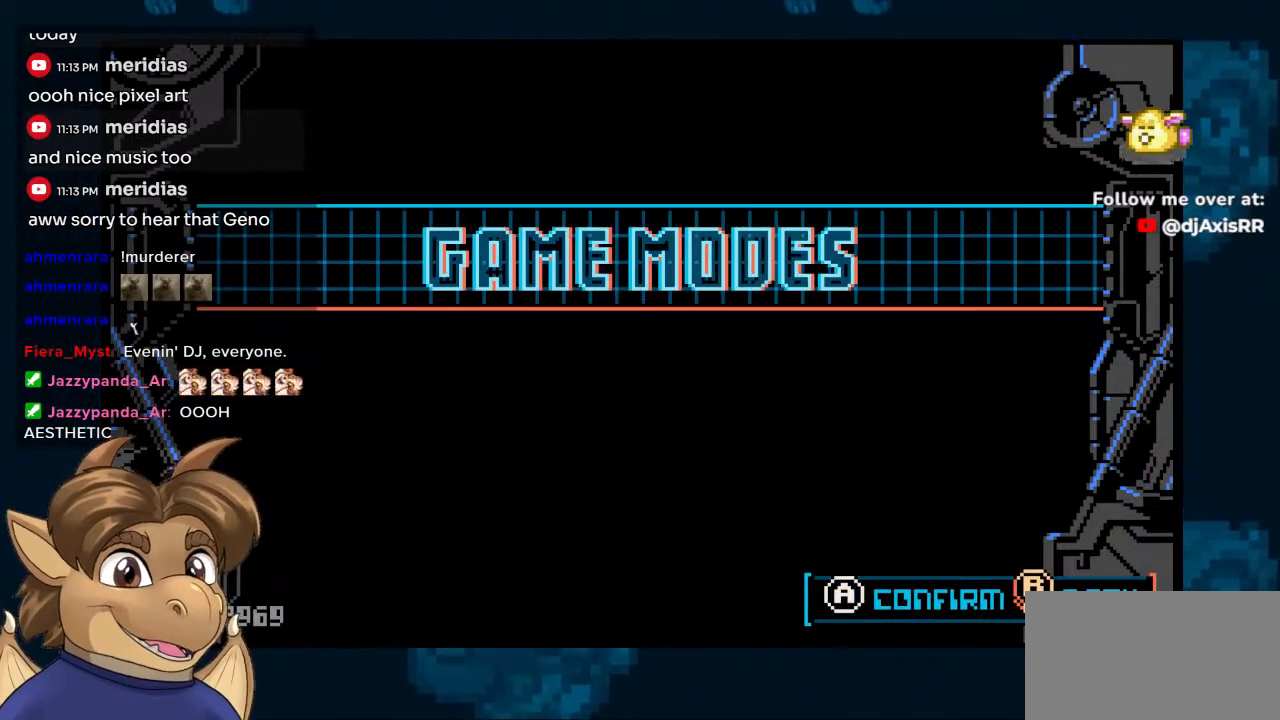
{"buttons": [], "left_stick": "center", "right_stick": "center", "events": [[33, "B", "up"]]}
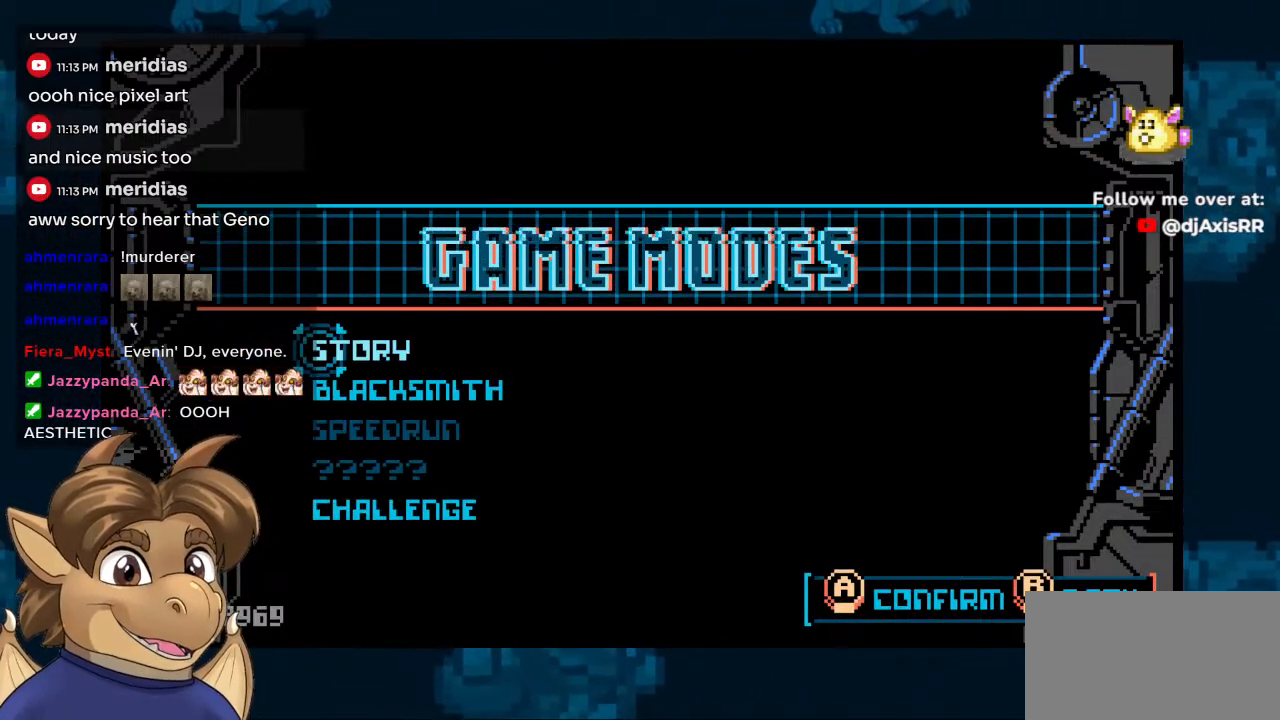
{"buttons": [], "left_stick": "center", "right_stick": "center", "events": [[233, "DPAD_DOWN", "down"], [283, "DPAD_DOWN", "up"], [383, "DPAD_DOWN", "down"], [433, "DPAD_DOWN", "up"]]}
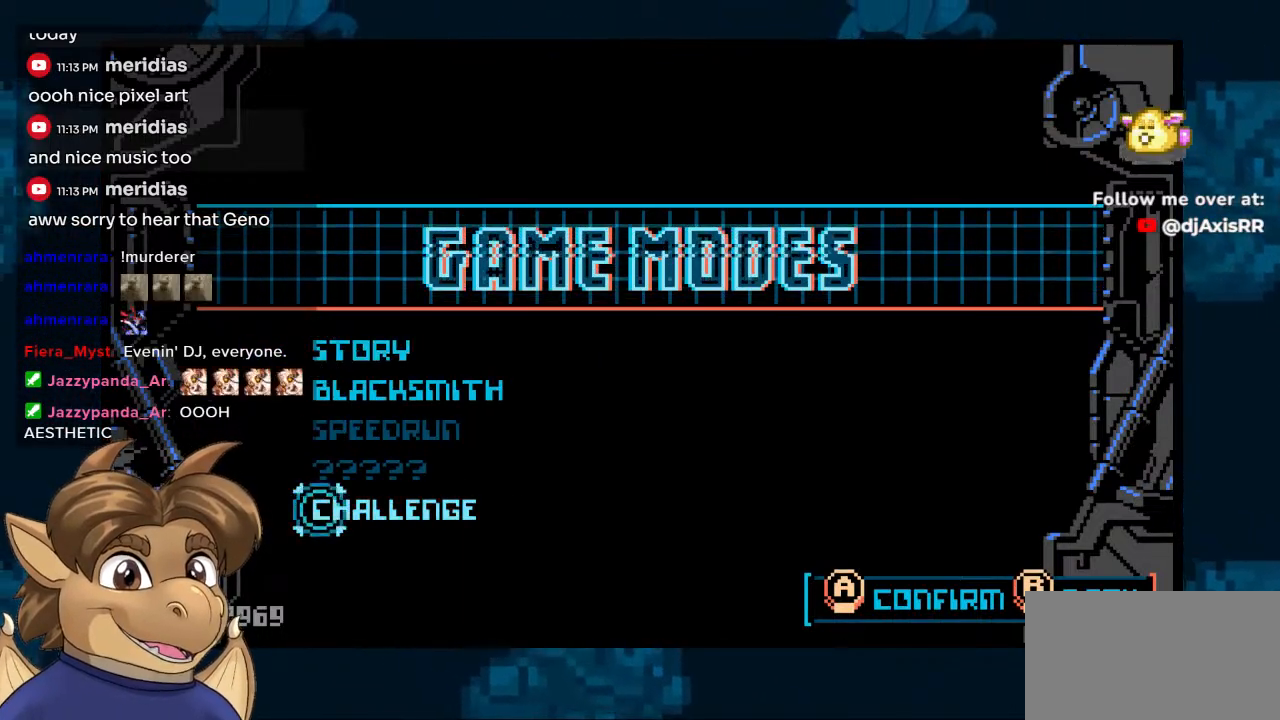
{"buttons": [], "left_stick": "center", "right_stick": "center", "events": [[133, "DPAD_UP", "down"], [183, "DPAD_UP", "up"], [283, "DPAD_UP", "down"], [317, "DPAD_UP", "up"]]}
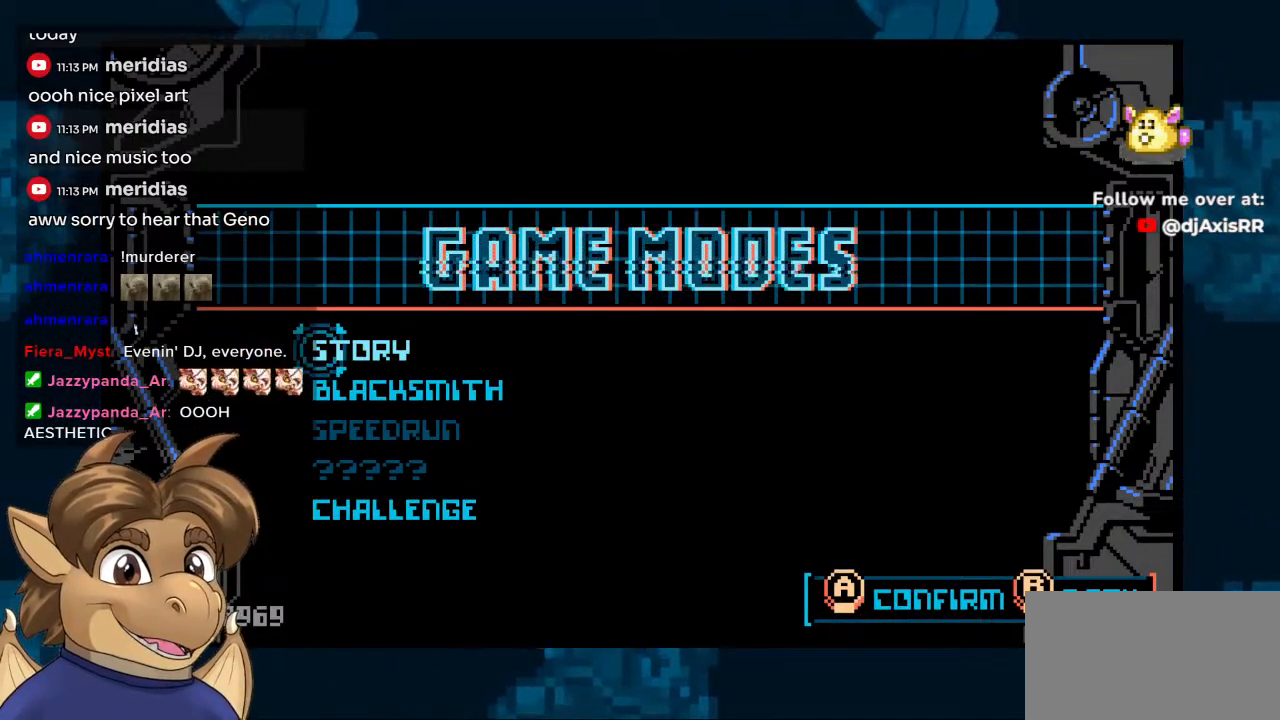
{"buttons": [], "left_stick": "center", "right_stick": "center", "events": []}
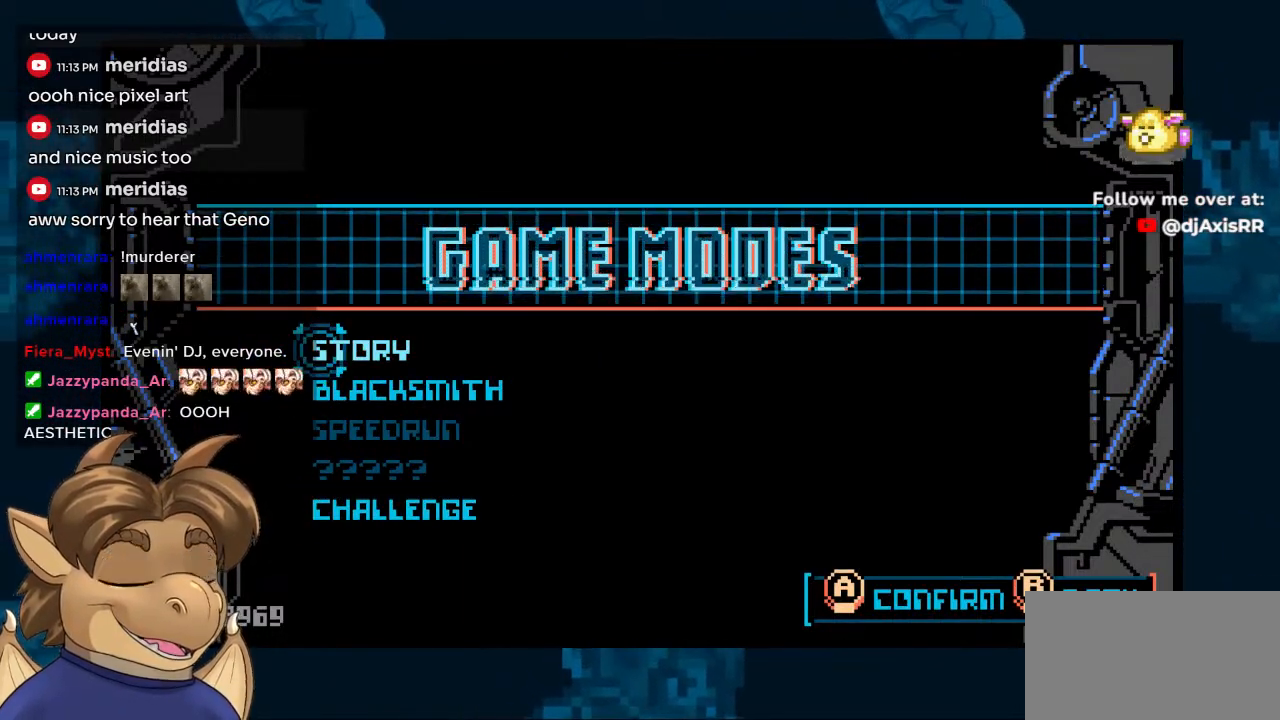
{"buttons": ["B"], "left_stick": "center", "right_stick": "center", "events": [[467, "B", "down"]]}
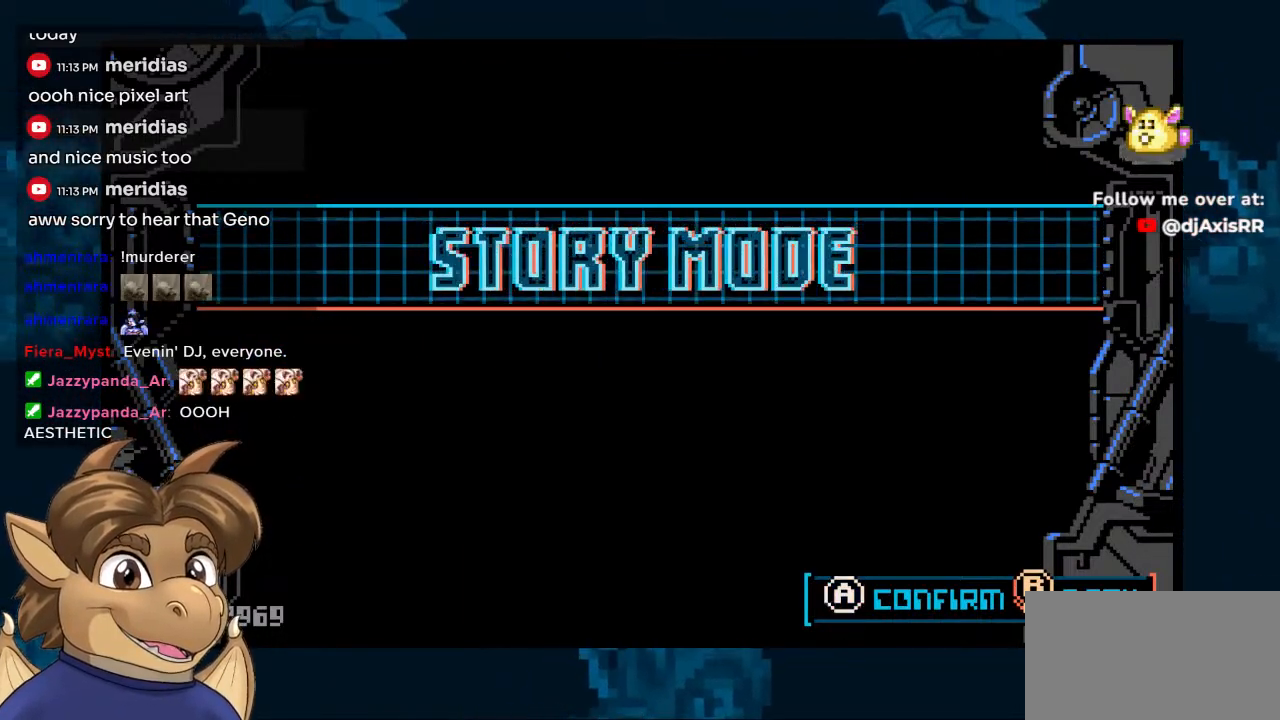
{"buttons": [], "left_stick": "center", "right_stick": "center", "events": [[17, "B", "up"]]}
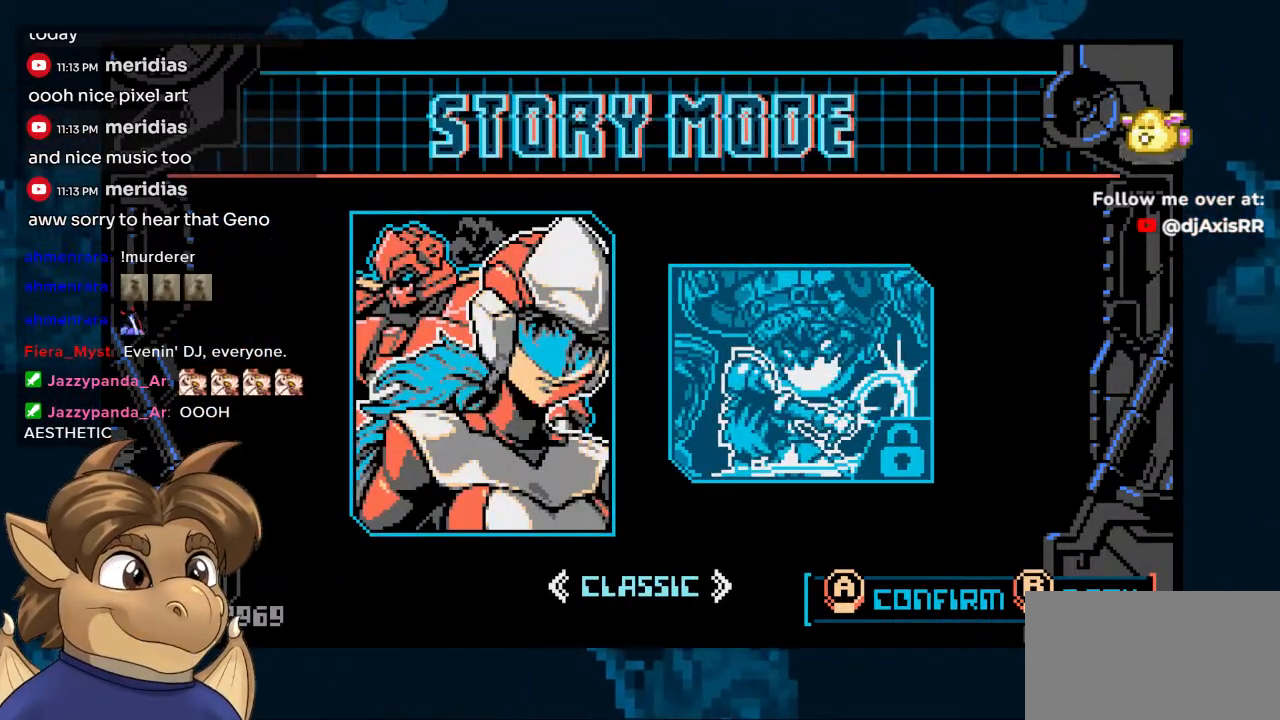
{"buttons": [], "left_stick": "center", "right_stick": "center", "events": [[367, "DPAD_RIGHT", "down"], [450, "DPAD_RIGHT", "up"]]}
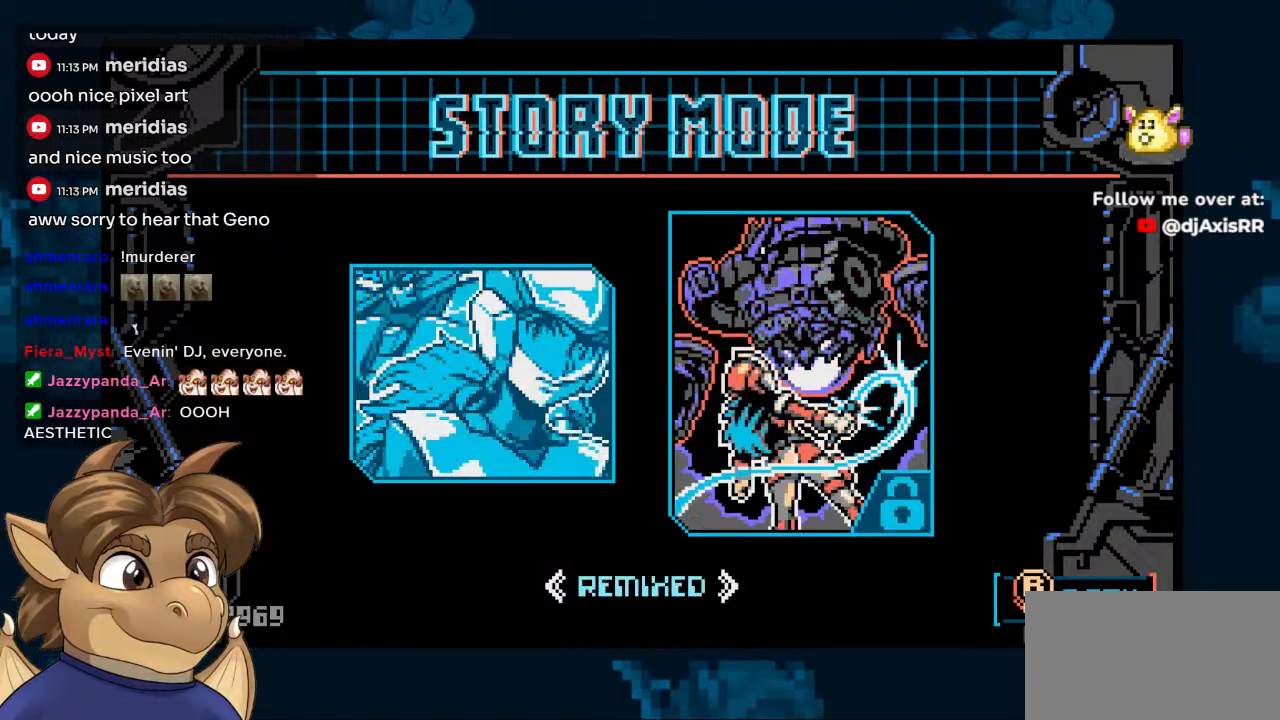
{"buttons": [], "left_stick": "center", "right_stick": "center", "events": []}
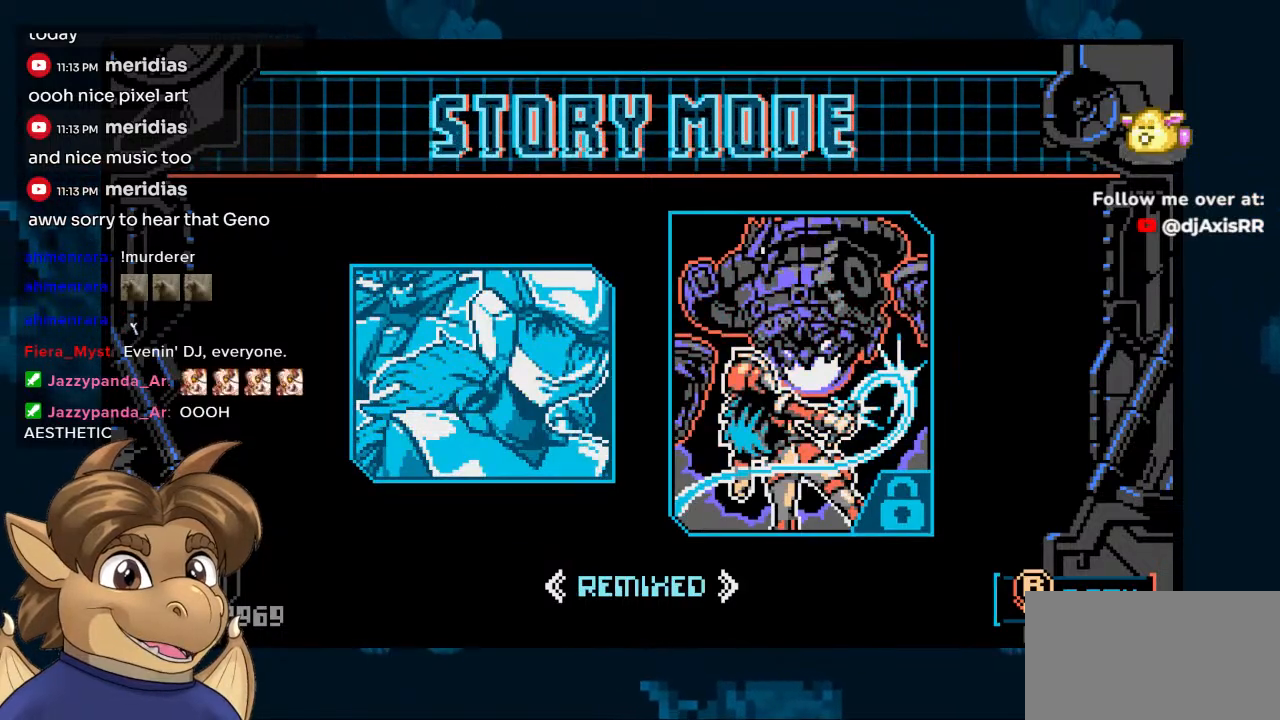
{"buttons": ["DPAD_RIGHT"], "left_stick": "center", "right_stick": "center", "events": [[150, "DPAD_LEFT", "down"], [233, "DPAD_LEFT", "up"], [467, "DPAD_RIGHT", "down"]]}